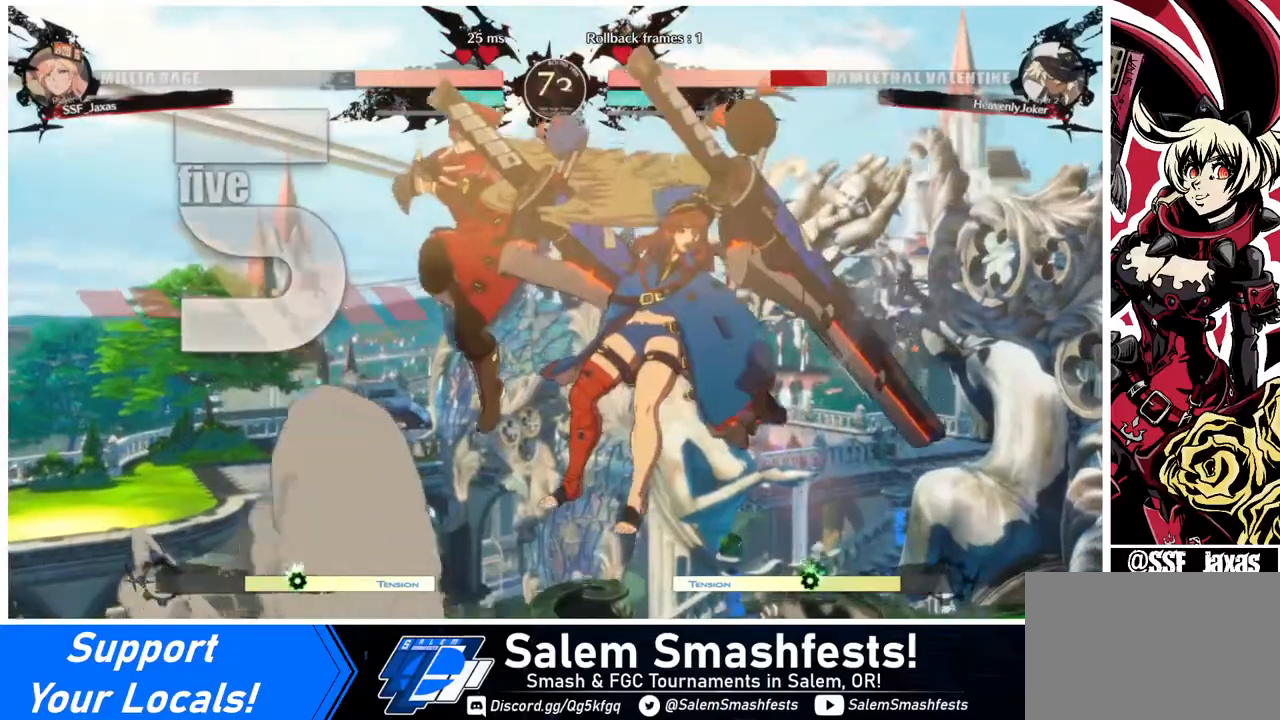
Gameplay with a controller (arcade stick); each line is a JSON object with the inputs held at the frame after it. "events" lists button and stick changes between this image and that frame as [ms after this image, input, new state], when the widget could be followed in between. Not read: L3 R3.
{"buttons": ["TRIANGLE"], "events": [[40, "R2", "up"], [280, "DPAD_UP", "down"], [400, "DPAD_UP", "up"], [440, "DPAD_RIGHT", "up"], [440, "TRIANGLE", "down"]]}
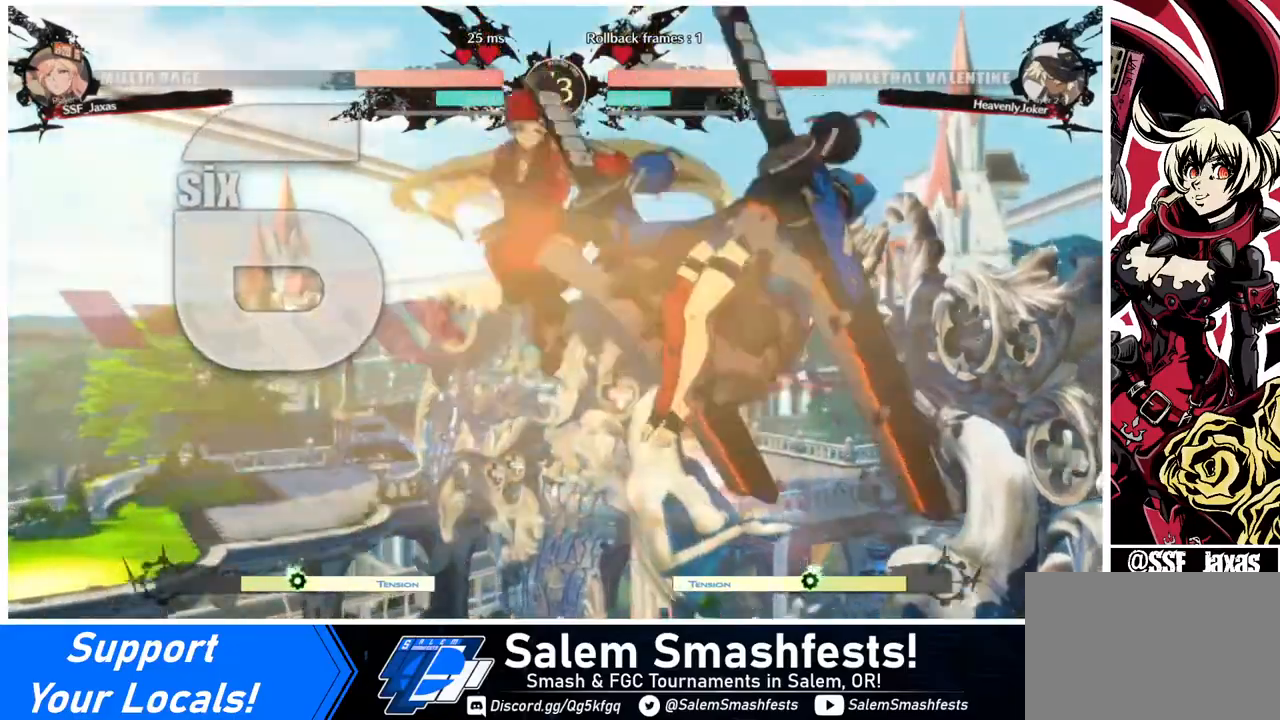
{"buttons": [], "events": [[40, "TRIANGLE", "up"]]}
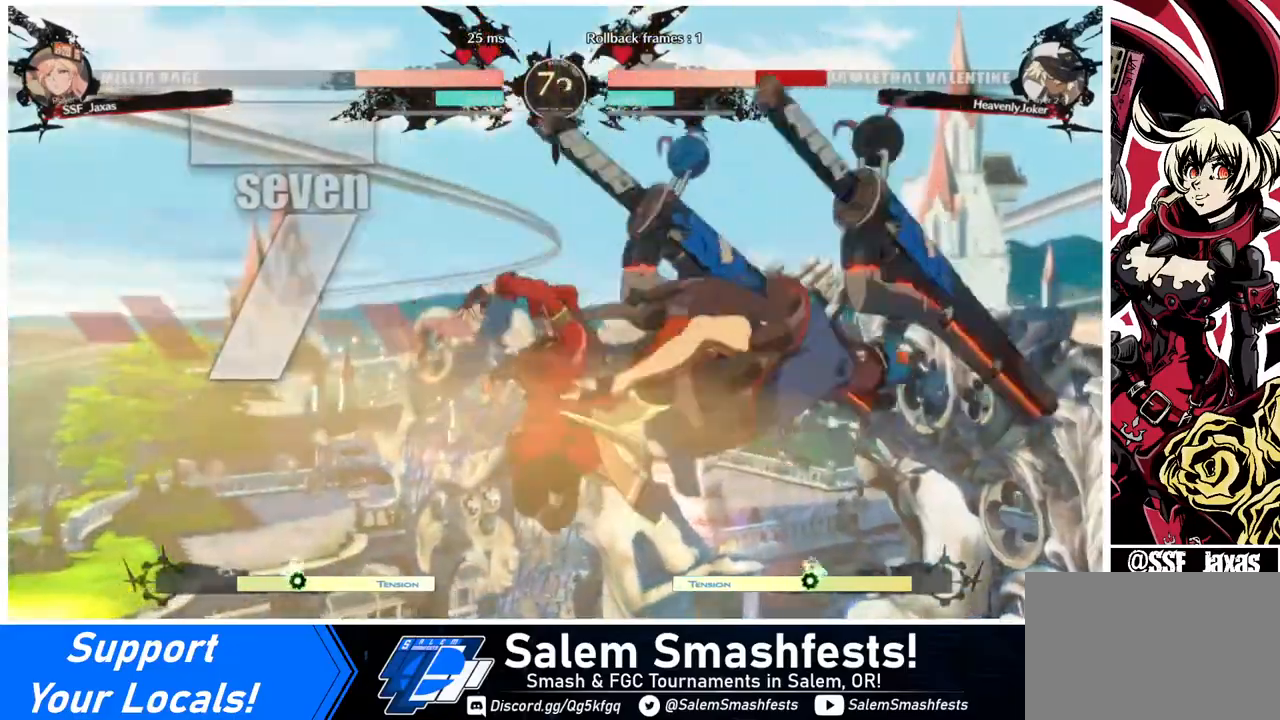
{"buttons": [], "events": [[40, "TRIANGLE", "down"], [120, "TRIANGLE", "up"], [280, "R2", "down"], [400, "R2", "up"]]}
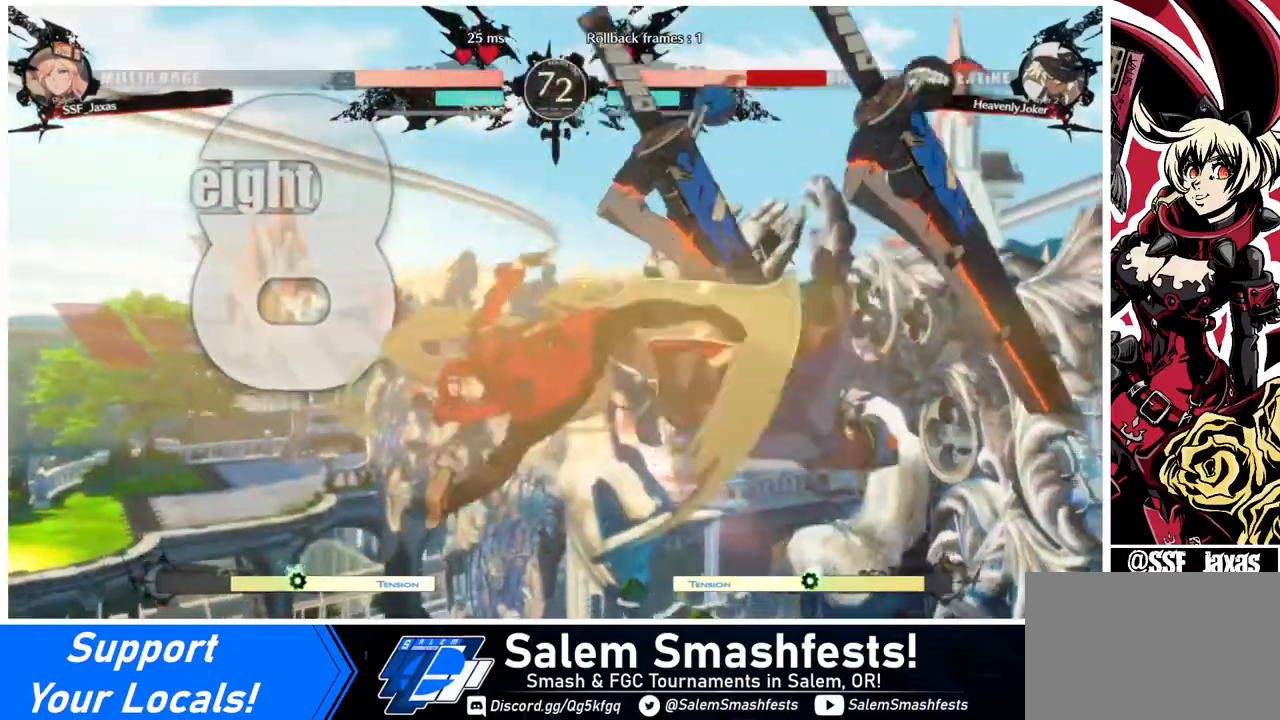
{"buttons": [], "events": [[120, "L1", "down"], [240, "L1", "up"]]}
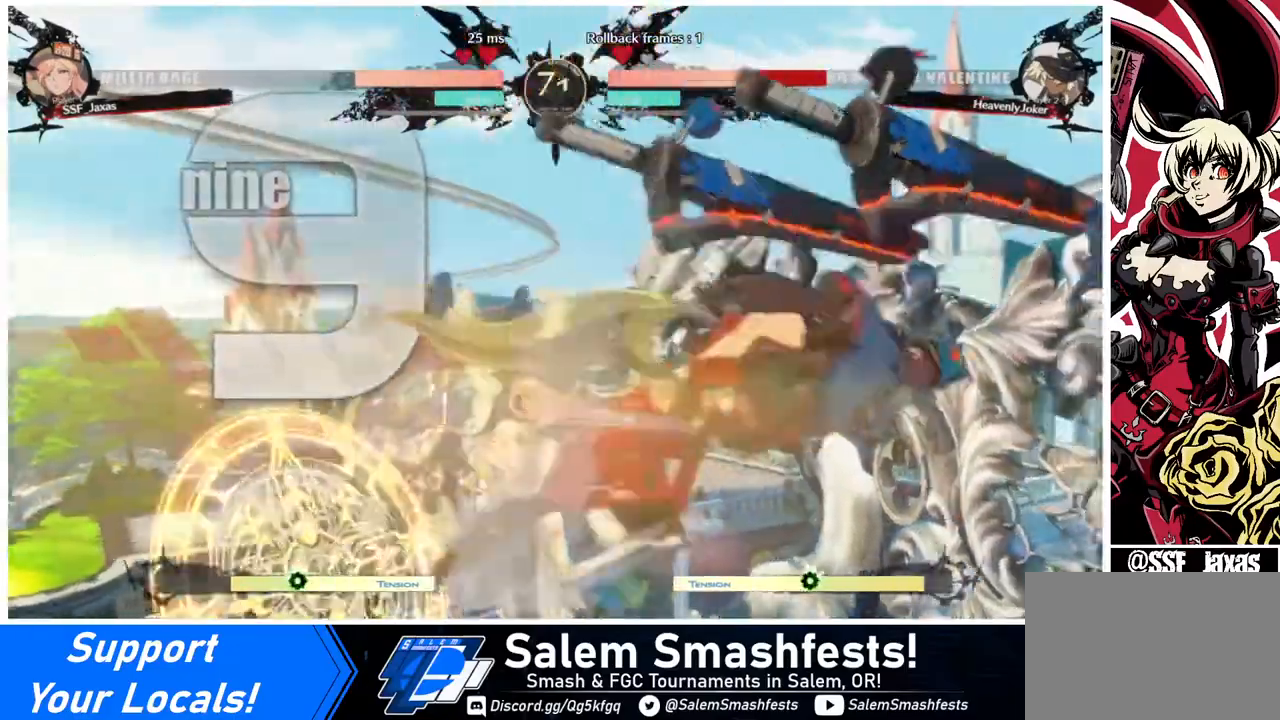
{"buttons": [], "events": [[40, "DPAD_DOWN", "down"], [80, "DPAD_RIGHT", "down"], [120, "DPAD_DOWN", "up"], [200, "R1", "down"], [240, "DPAD_RIGHT", "up"], [360, "R1", "up"]]}
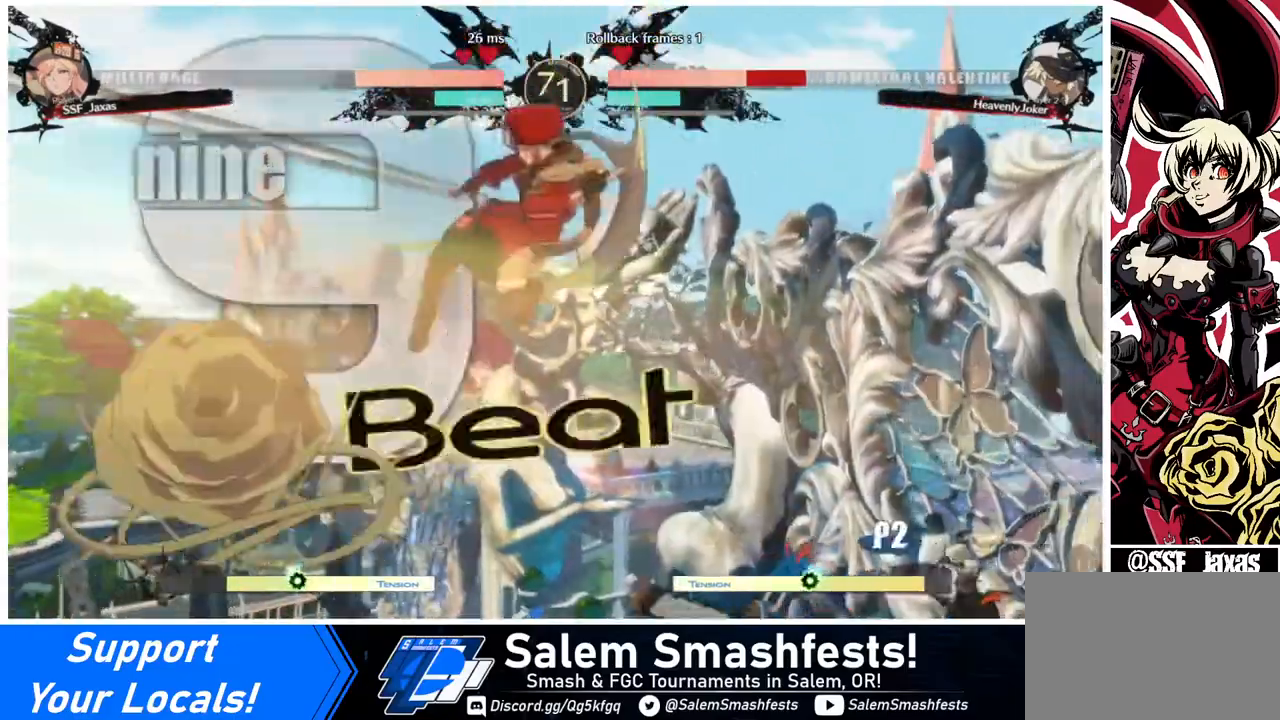
{"buttons": ["DPAD_DOWN"], "events": [[160, "SQUARE", "down"], [320, "DPAD_DOWN", "down"], [320, "SQUARE", "up"]]}
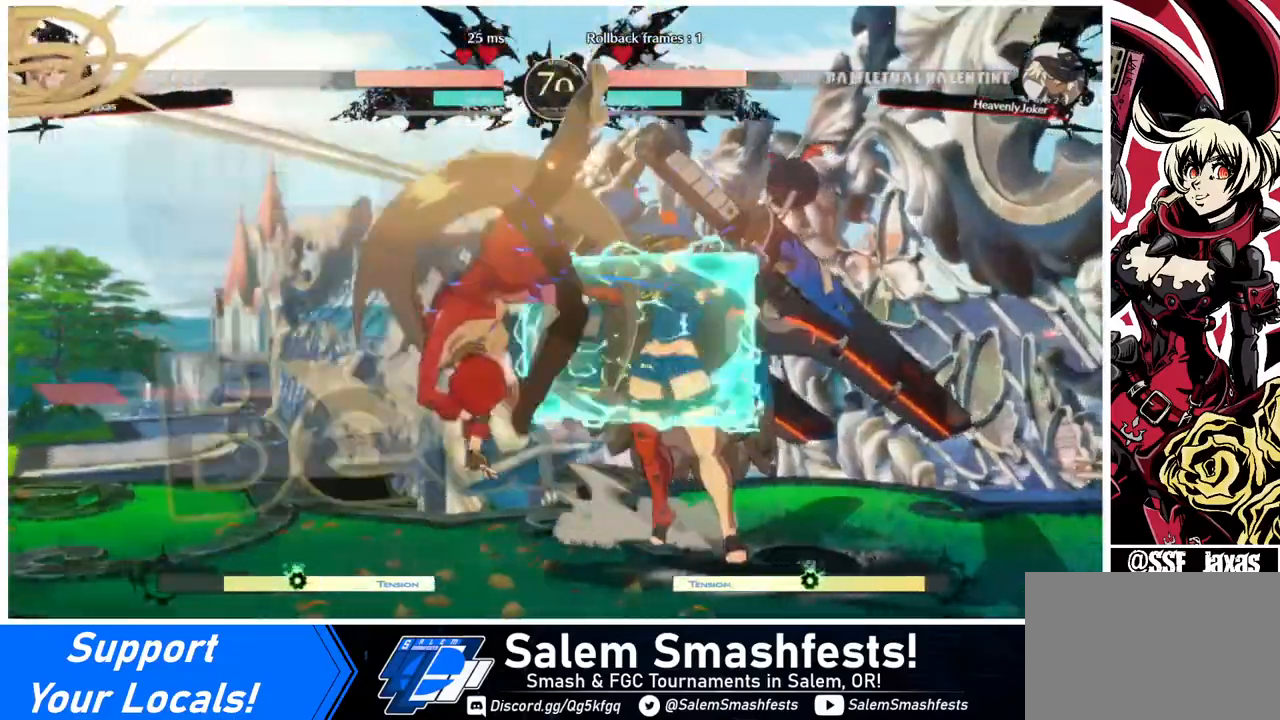
{"buttons": [], "events": [[80, "SQUARE", "down"], [160, "SQUARE", "up"], [240, "R2", "down"], [400, "DPAD_DOWN", "up"], [400, "R2", "up"]]}
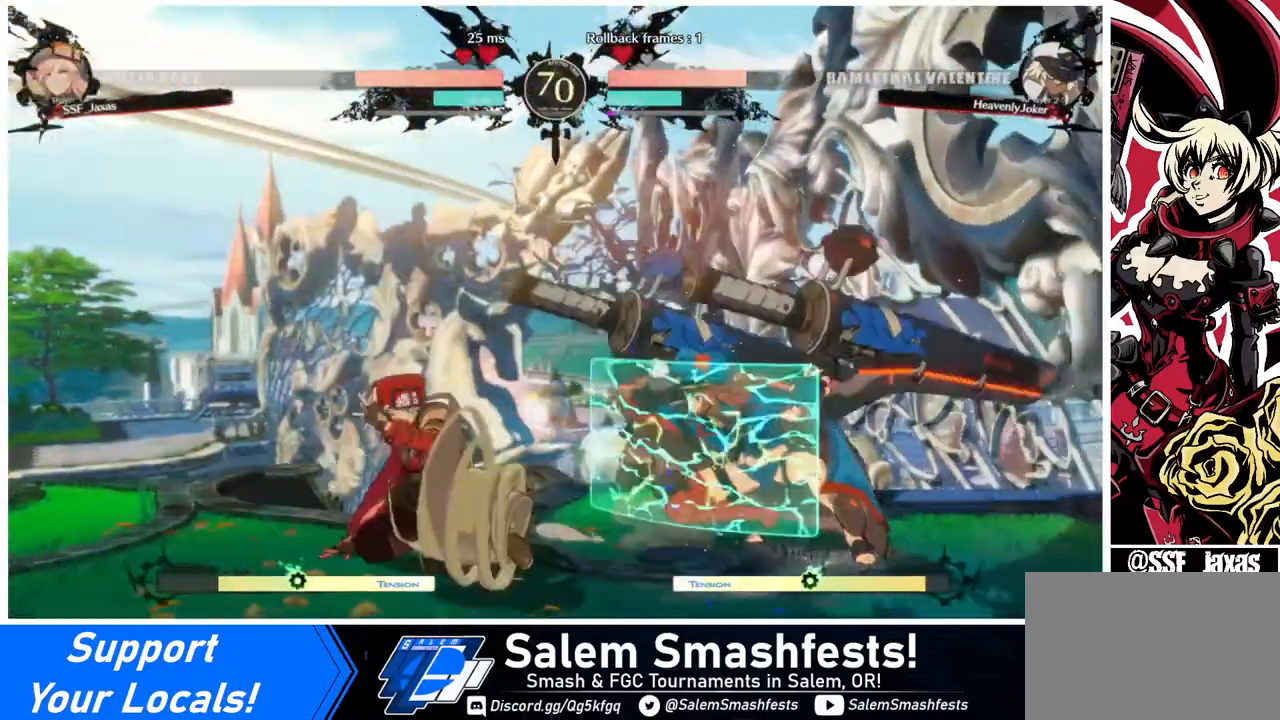
{"buttons": ["DPAD_RIGHT"], "events": [[120, "DPAD_DOWN", "down"], [200, "DPAD_DOWN", "up"], [200, "DPAD_RIGHT", "down"], [280, "DPAD_DOWN", "down"], [280, "DPAD_RIGHT", "up"], [320, "DPAD_RIGHT", "down"], [400, "DPAD_DOWN", "up"], [440, "DPAD_RIGHT", "up"], [480, "DPAD_RIGHT", "down"]]}
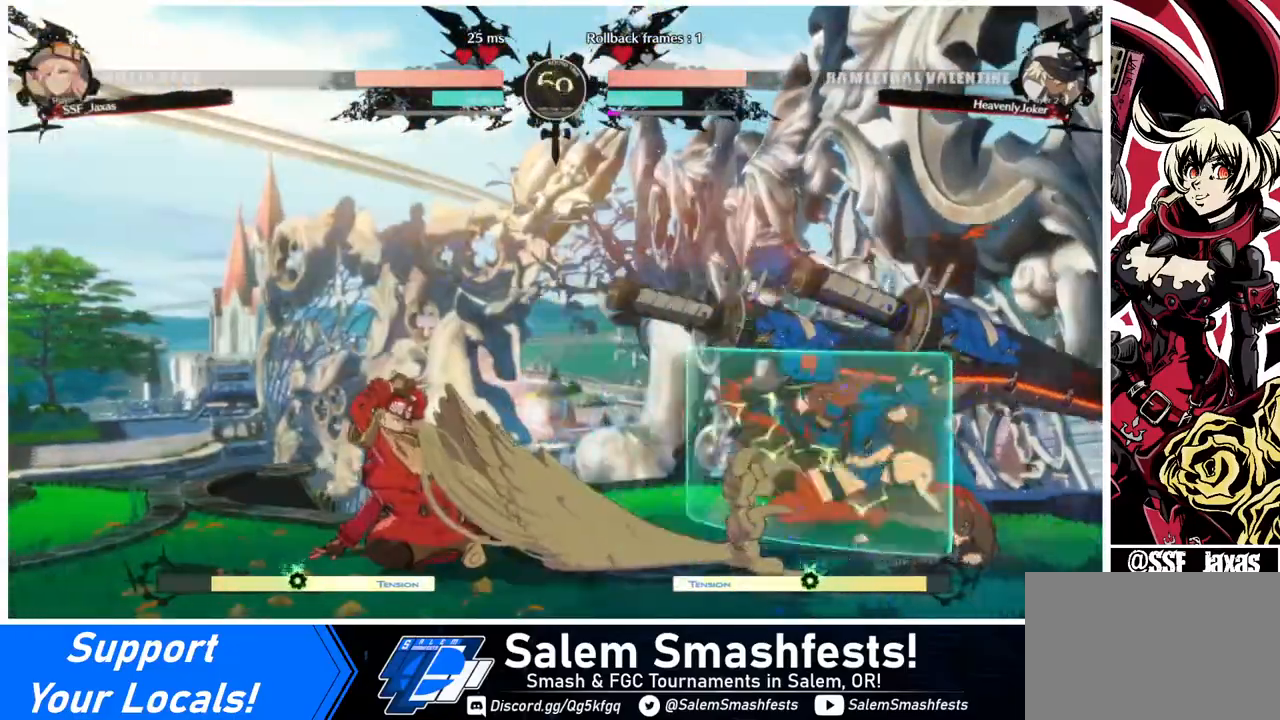
{"buttons": [], "events": [[80, "TRIANGLE", "down"], [160, "DPAD_RIGHT", "up"], [160, "TRIANGLE", "up"]]}
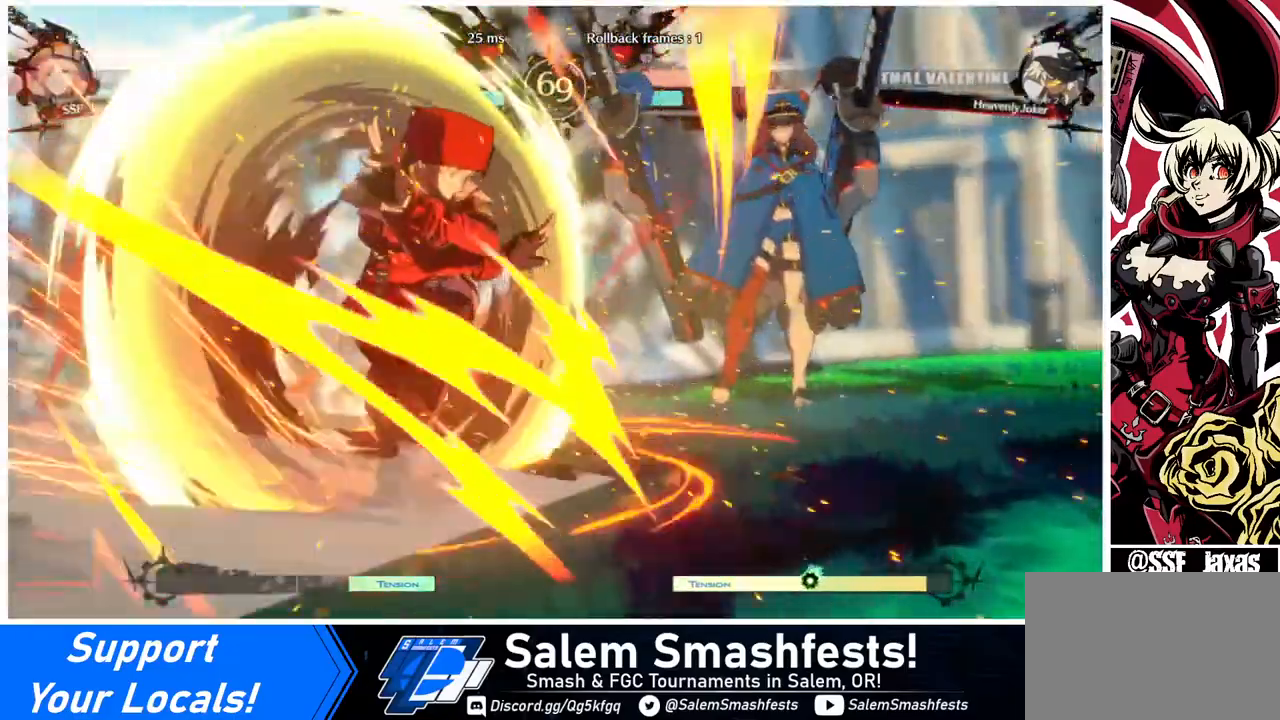
{"buttons": [], "events": [[160, "DPAD_RIGHT", "down"], [400, "DPAD_RIGHT", "up"]]}
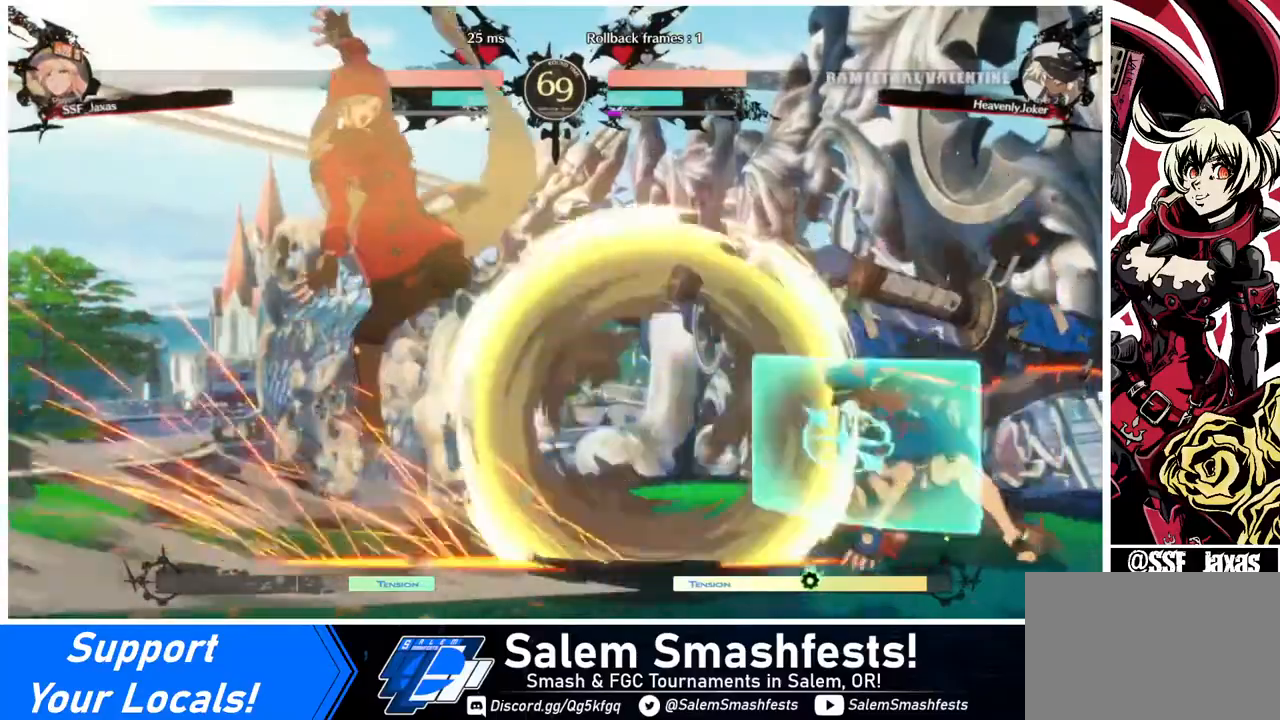
{"buttons": ["DPAD_RIGHT"], "events": [[360, "DPAD_RIGHT", "down"], [440, "DPAD_RIGHT", "up"], [480, "DPAD_RIGHT", "down"]]}
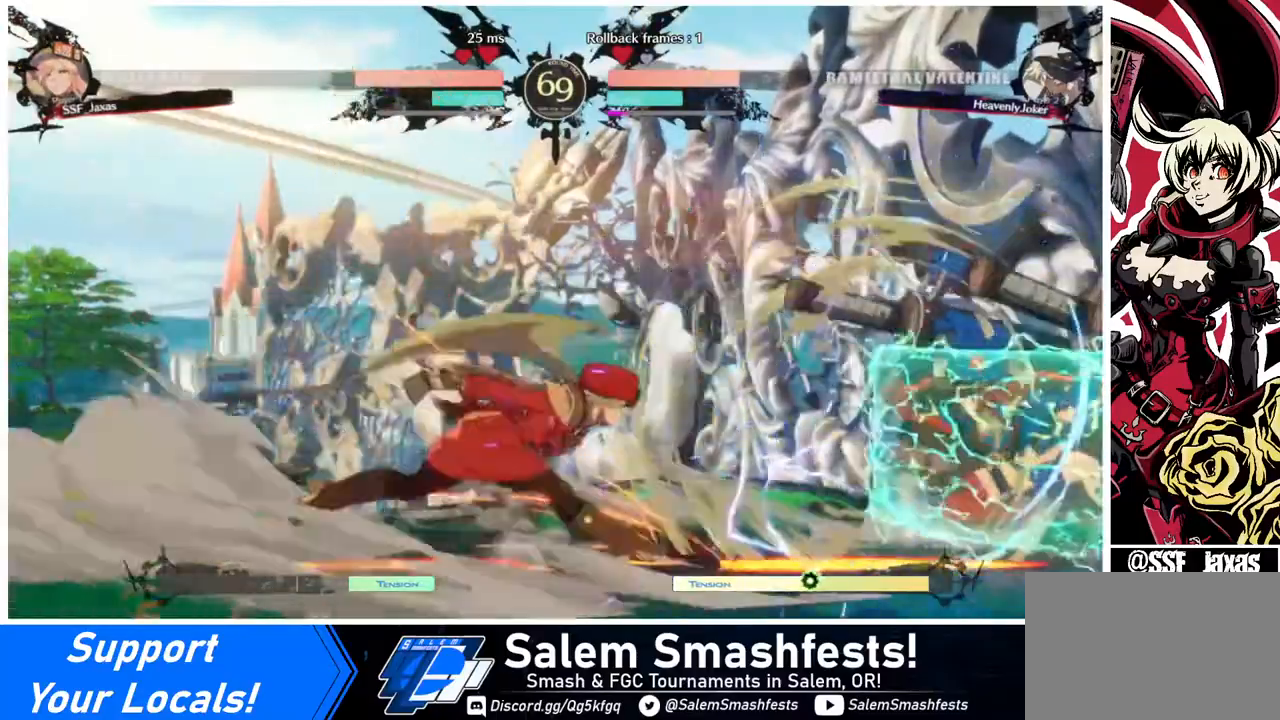
{"buttons": [], "events": [[160, "DPAD_UP", "down"], [280, "DPAD_LEFT", "down"], [280, "DPAD_RIGHT", "up"], [280, "DPAD_UP", "up"], [480, "DPAD_LEFT", "up"]]}
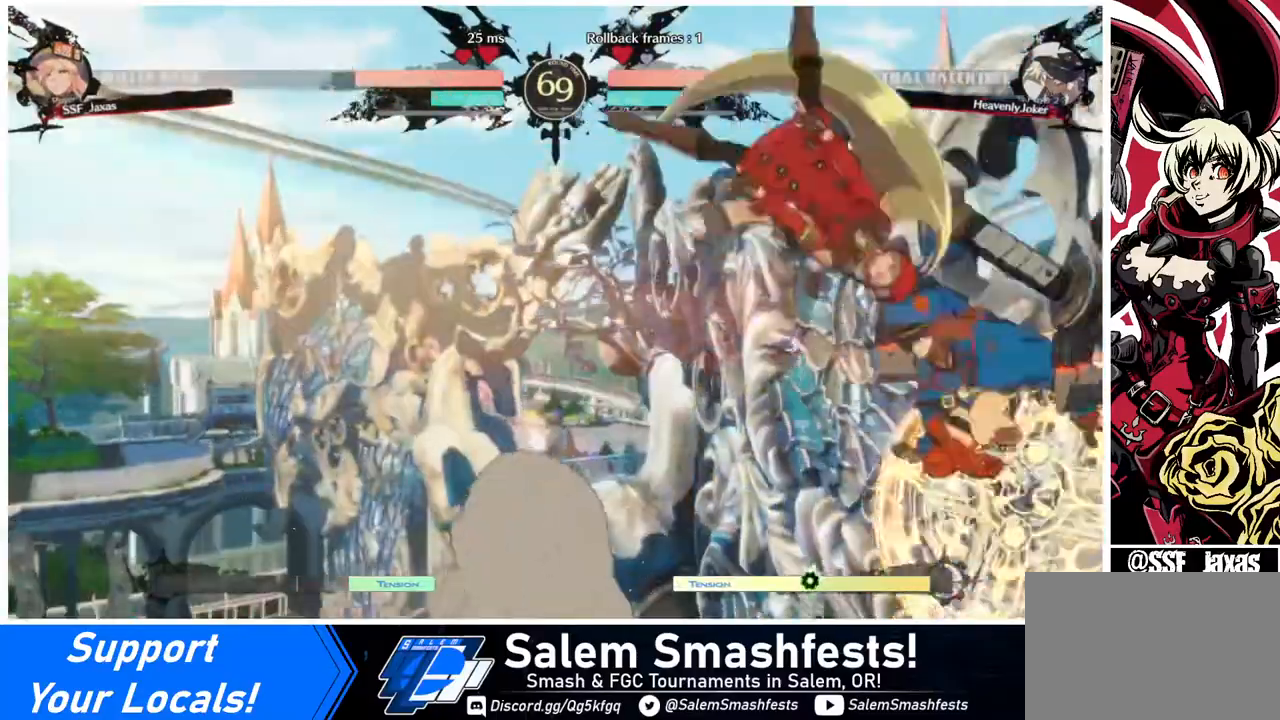
{"buttons": [], "events": [[80, "R1", "down"], [240, "R1", "up"], [440, "DPAD_LEFT", "down"], [520, "DPAD_LEFT", "up"]]}
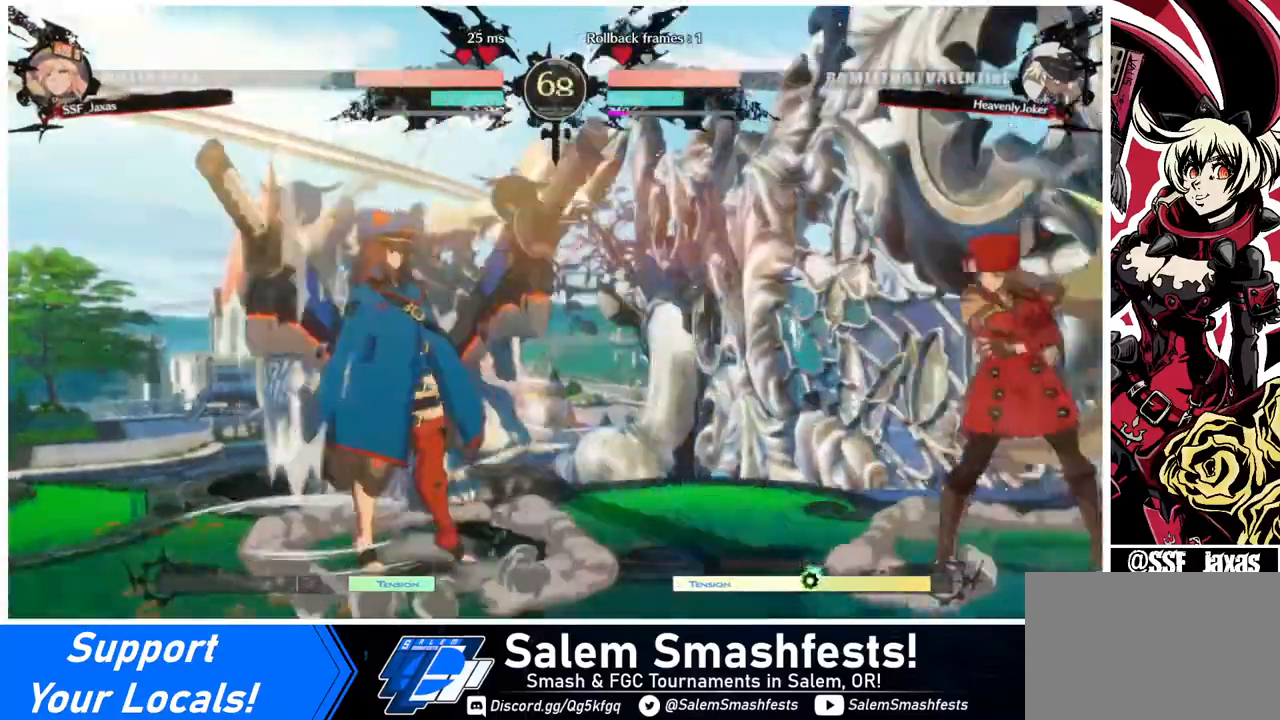
{"buttons": ["DPAD_RIGHT"], "events": [[80, "DPAD_LEFT", "down"], [200, "DPAD_UP", "down"], [240, "DPAD_LEFT", "up"], [280, "DPAD_RIGHT", "down"], [320, "DPAD_UP", "up"]]}
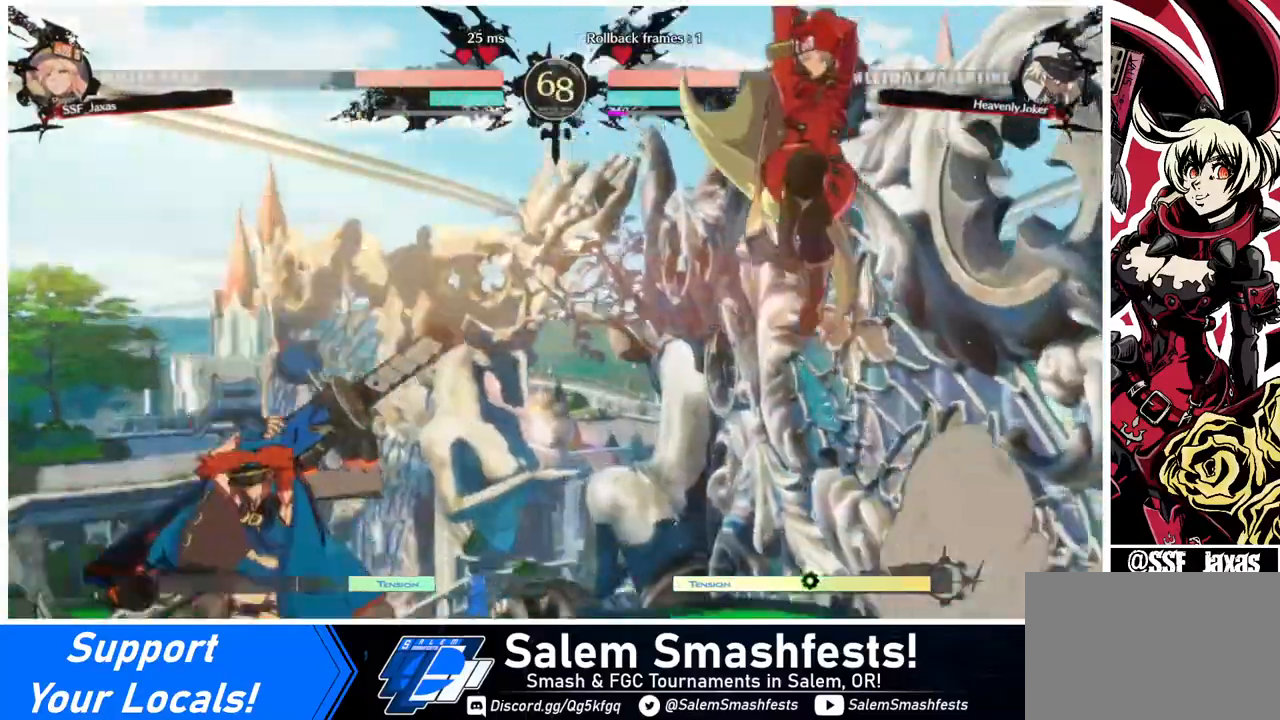
{"buttons": [], "events": [[40, "DPAD_RIGHT", "up"], [280, "L1", "down"], [360, "L1", "up"]]}
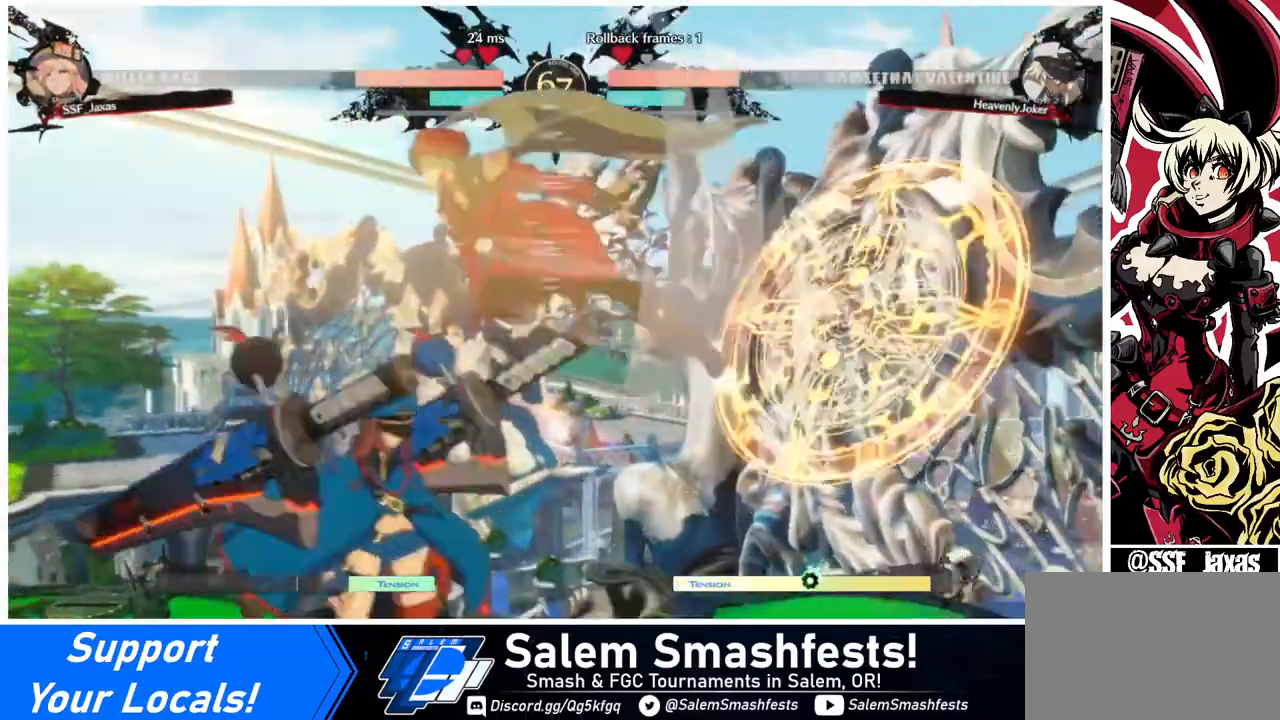
{"buttons": [], "events": [[120, "R1", "down"], [240, "R1", "up"]]}
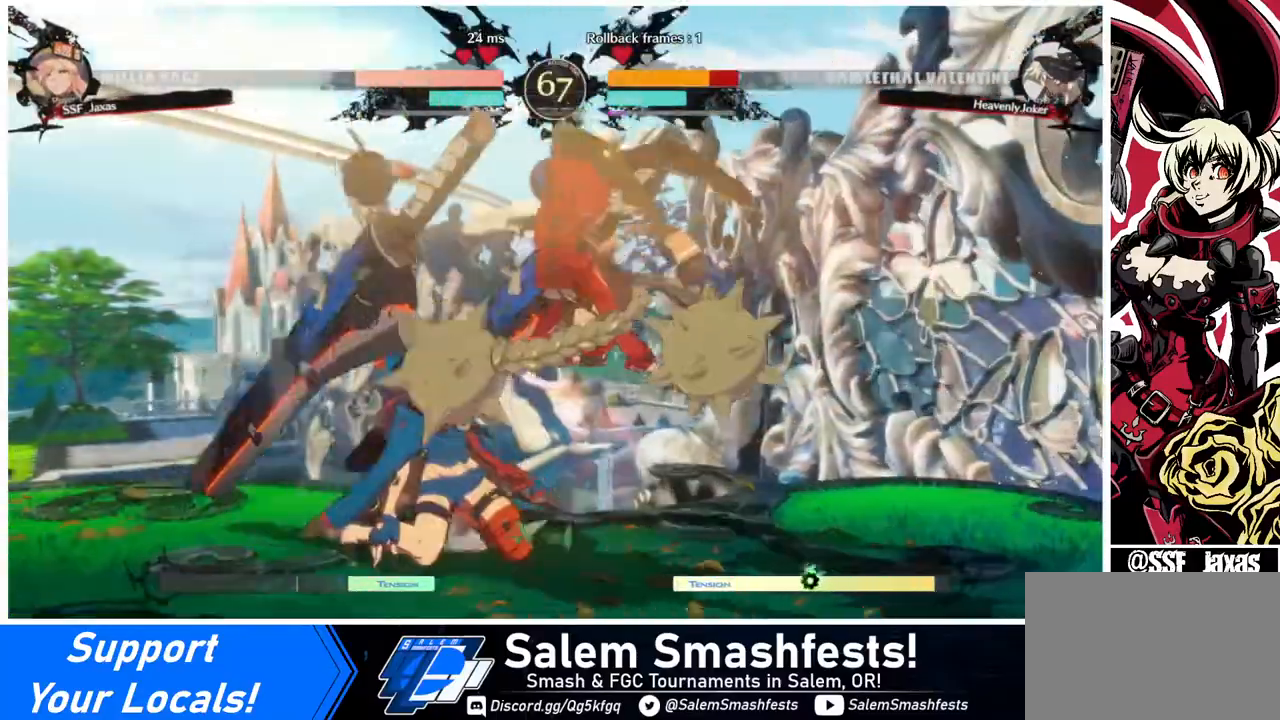
{"buttons": [], "events": [[80, "DPAD_LEFT", "down"], [160, "DPAD_LEFT", "up"], [200, "DPAD_LEFT", "down"], [360, "R2", "down"], [440, "DPAD_LEFT", "up"], [440, "R2", "up"]]}
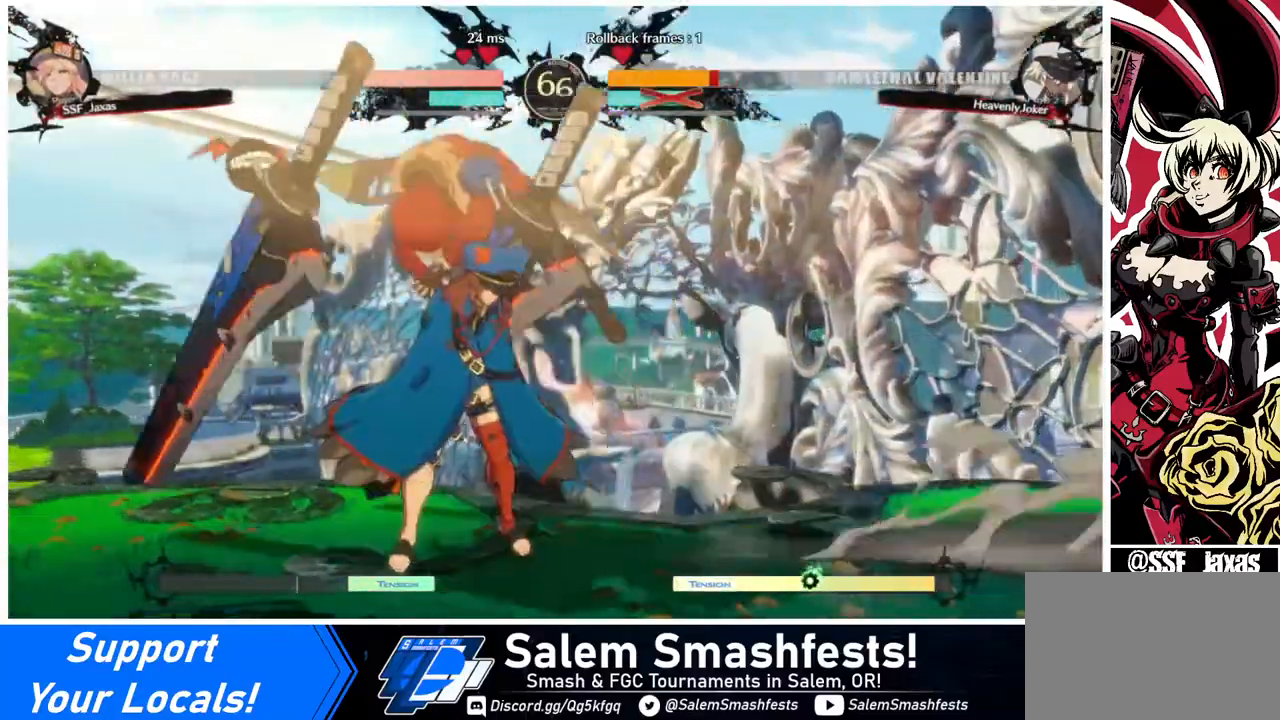
{"buttons": [], "events": []}
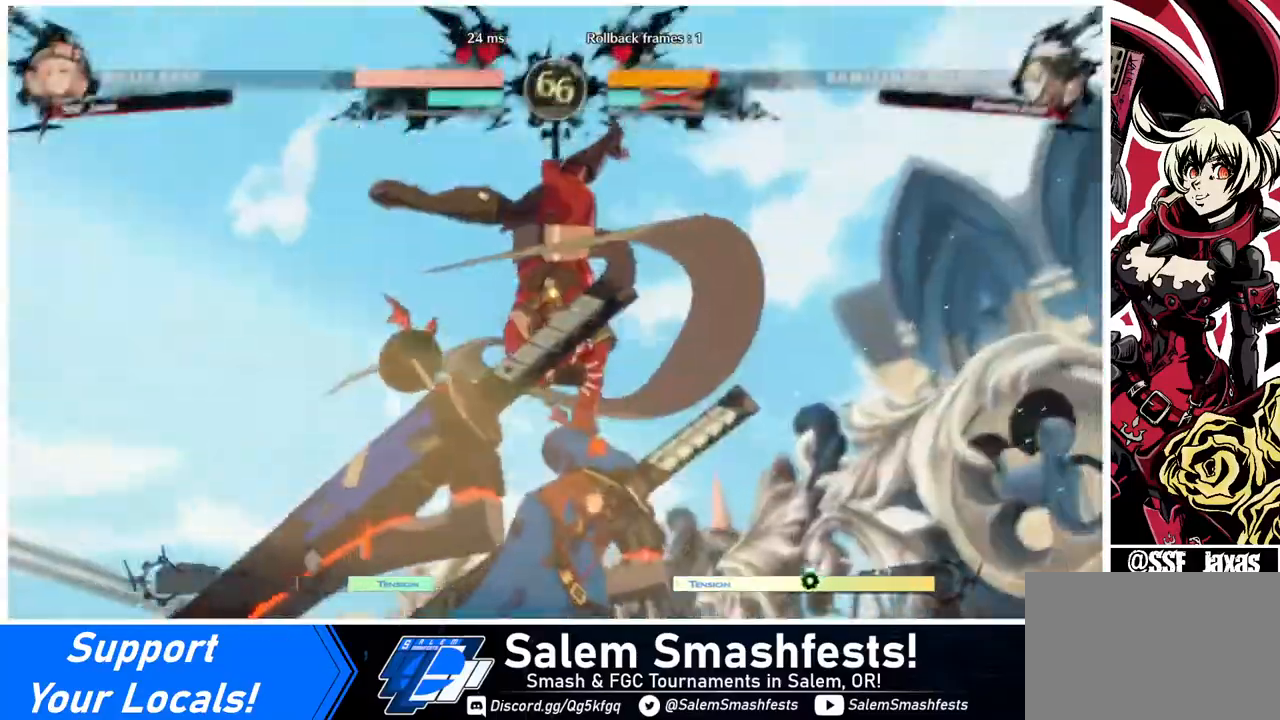
{"buttons": [], "events": []}
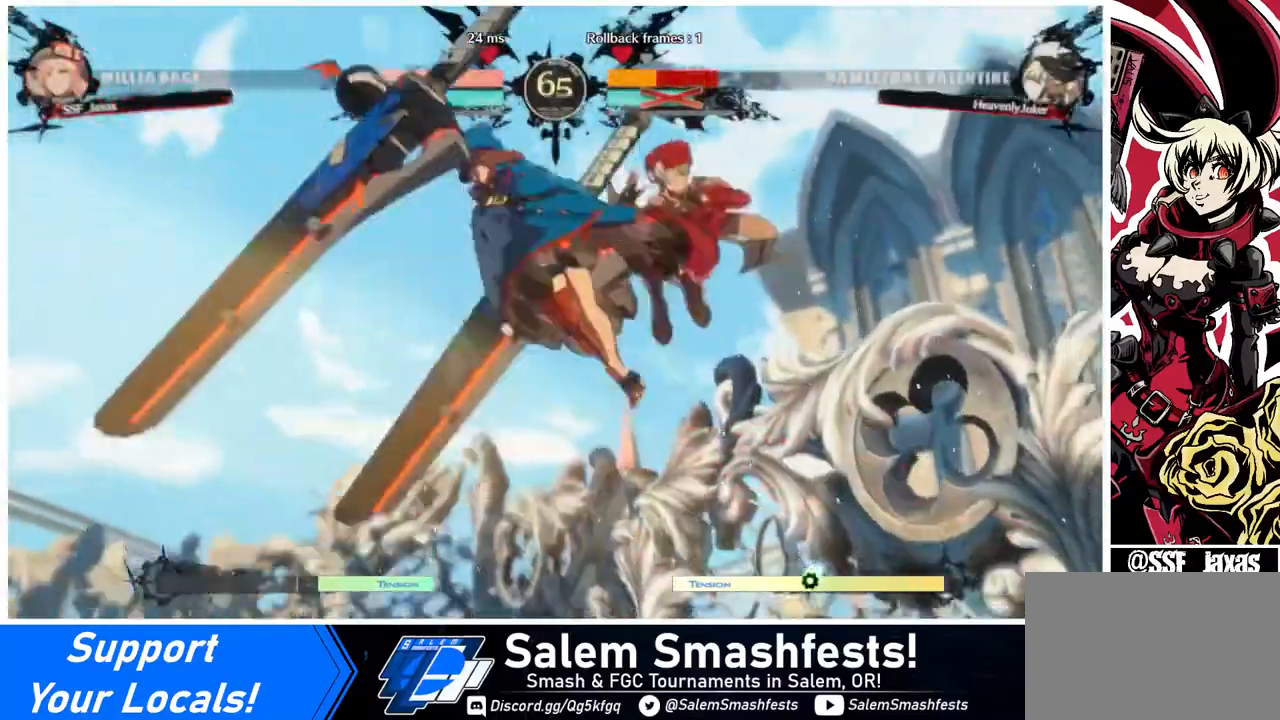
{"buttons": [], "events": [[120, "DPAD_DOWN", "down"], [280, "DPAD_LEFT", "down"], [320, "DPAD_DOWN", "up"], [320, "R1", "down"], [400, "R1", "up"], [480, "DPAD_LEFT", "up"]]}
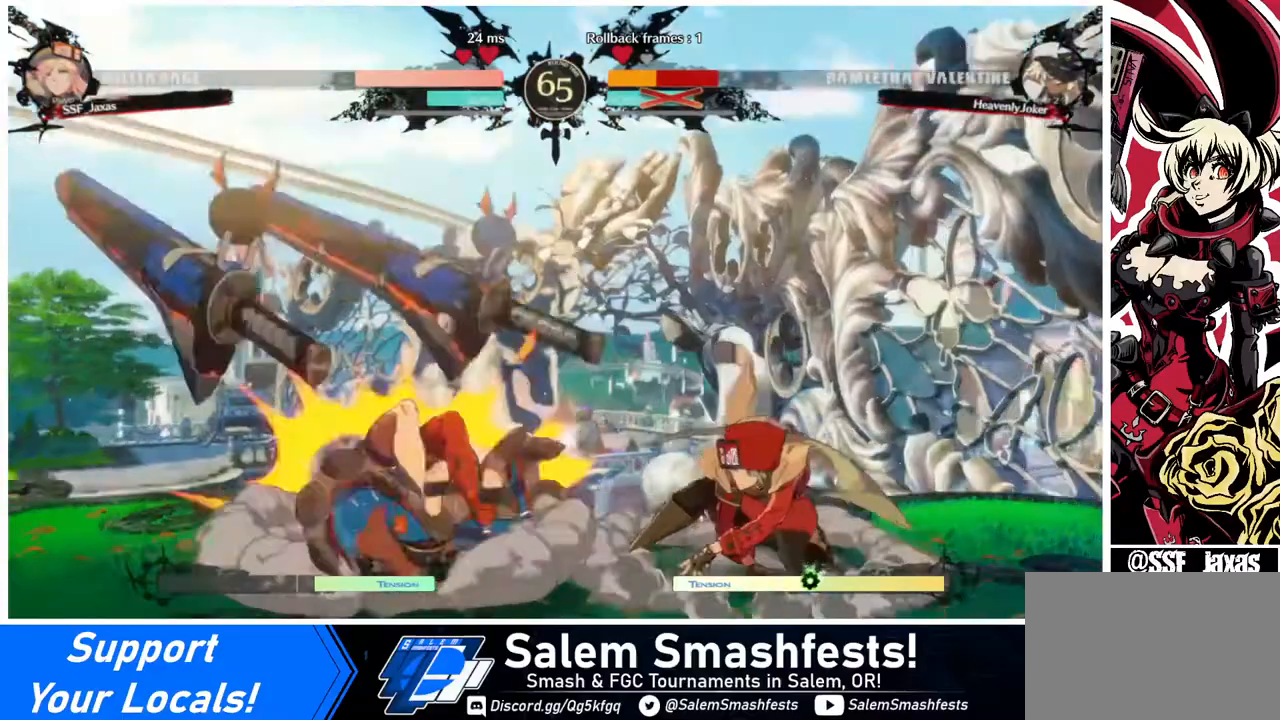
{"buttons": [], "events": [[40, "DPAD_RIGHT", "down"], [440, "DPAD_RIGHT", "up"]]}
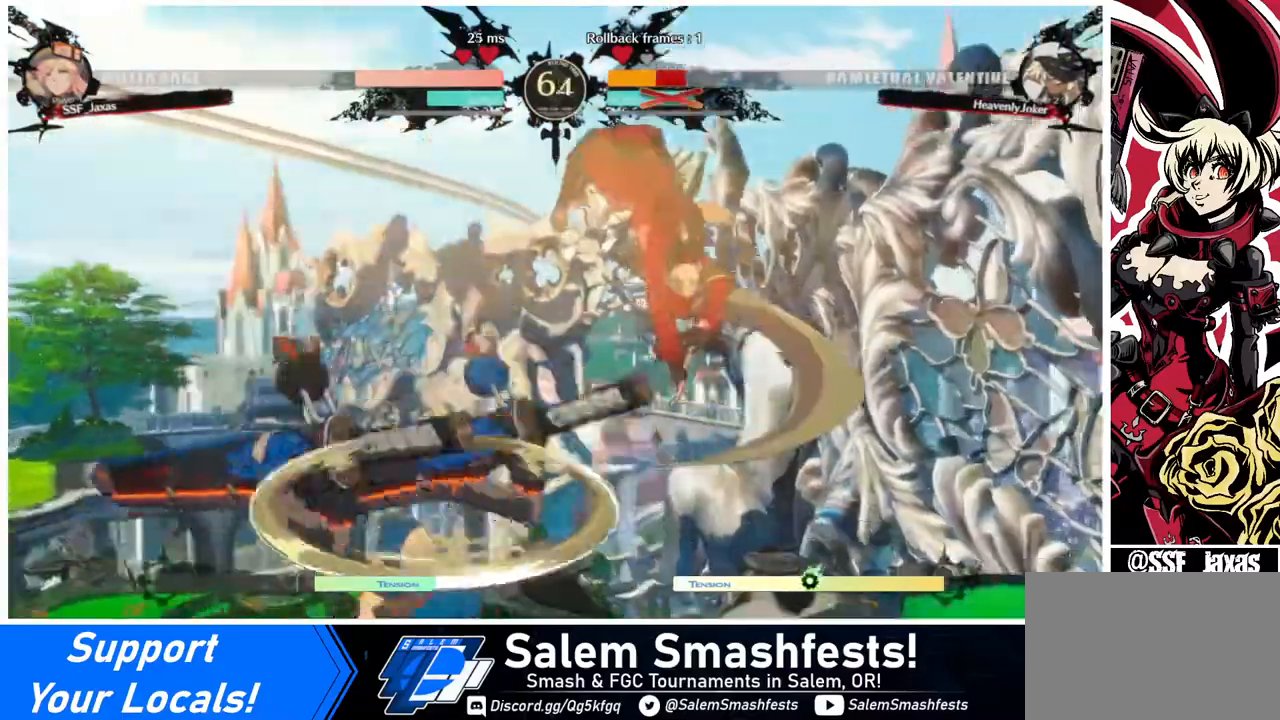
{"buttons": ["DPAD_LEFT"], "events": [[280, "L1", "down"], [320, "DPAD_LEFT", "down"], [320, "L1", "up"]]}
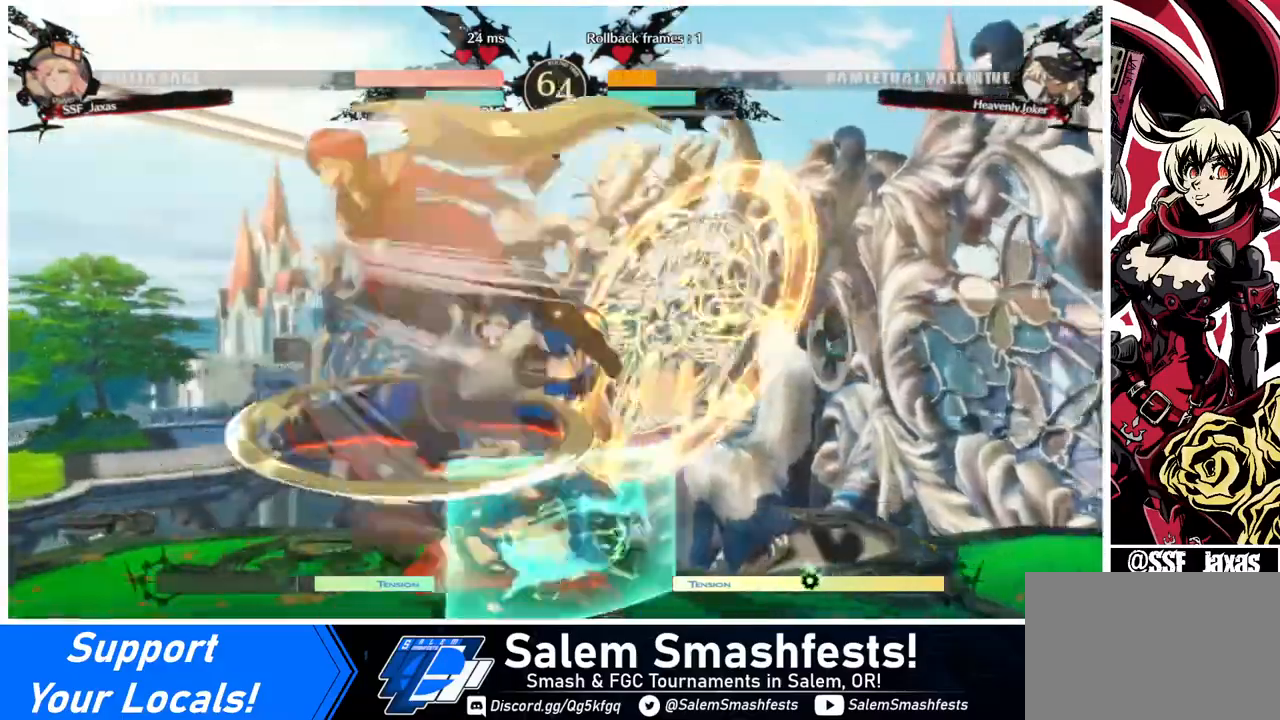
{"buttons": ["TRIANGLE"], "events": [[360, "DPAD_LEFT", "up"], [440, "TRIANGLE", "down"]]}
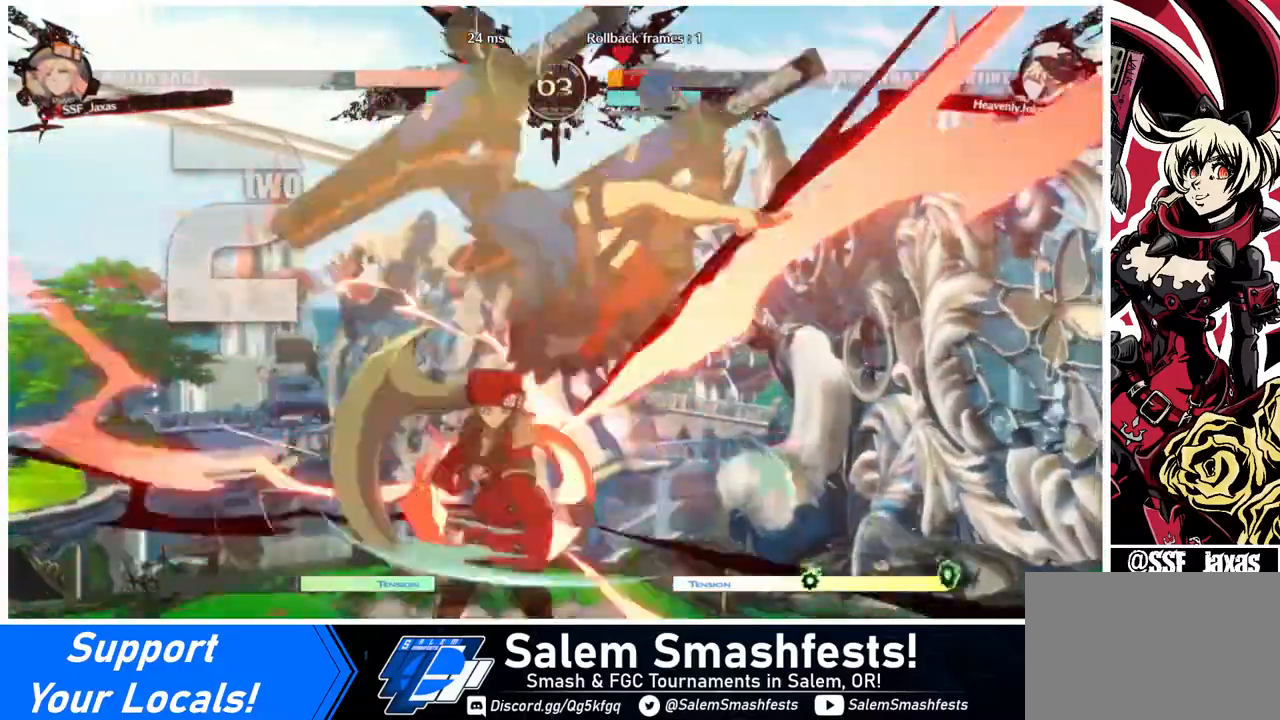
{"buttons": ["DPAD_UP", "DPAD_RIGHT"], "events": [[40, "TRIANGLE", "up"], [400, "DPAD_RIGHT", "down"], [440, "DPAD_UP", "down"]]}
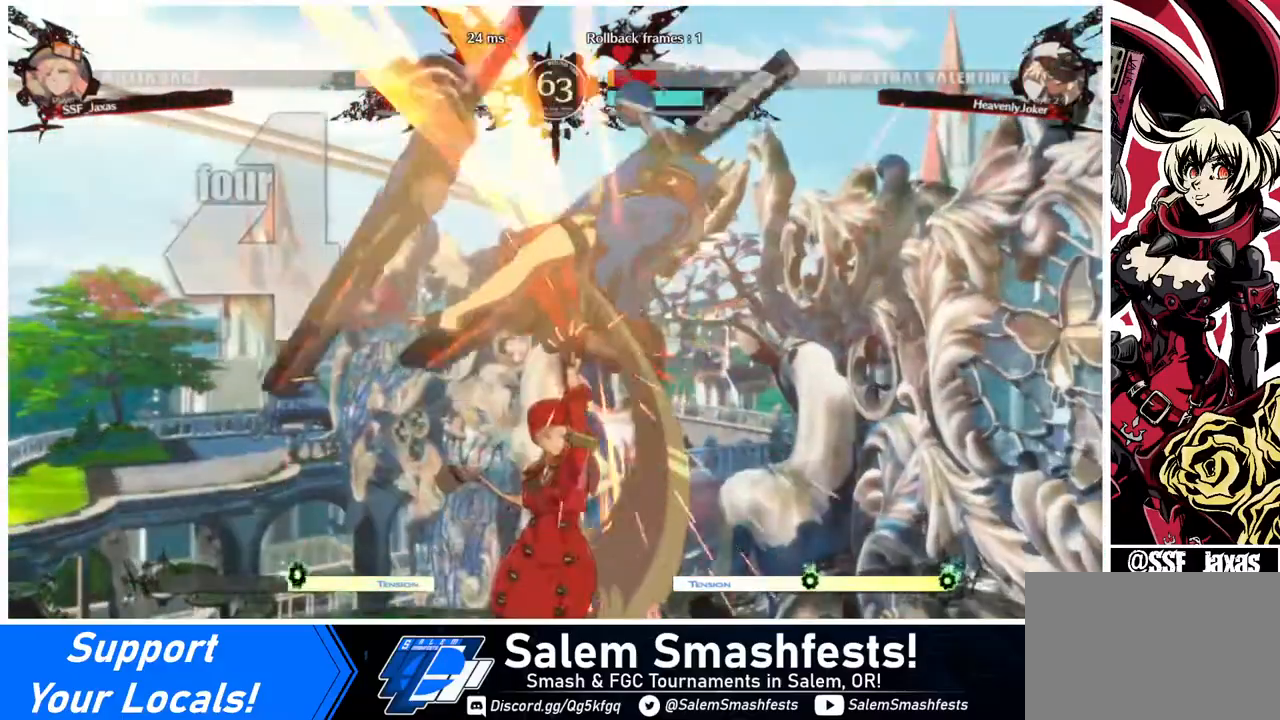
{"buttons": ["DPAD_RIGHT"], "events": [[80, "DPAD_UP", "up"], [200, "TRIANGLE", "down"], [240, "TRIANGLE", "up"], [360, "R2", "down"], [520, "R2", "up"]]}
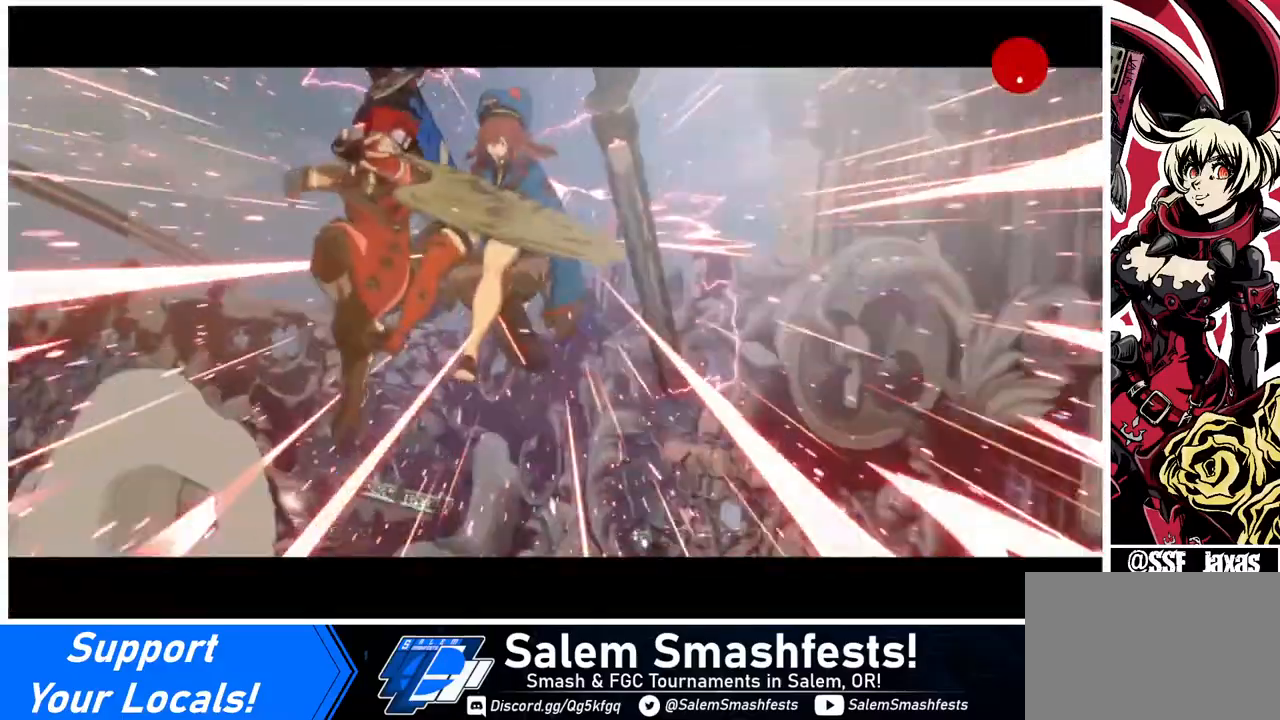
{"buttons": [], "events": [[120, "DPAD_RIGHT", "up"]]}